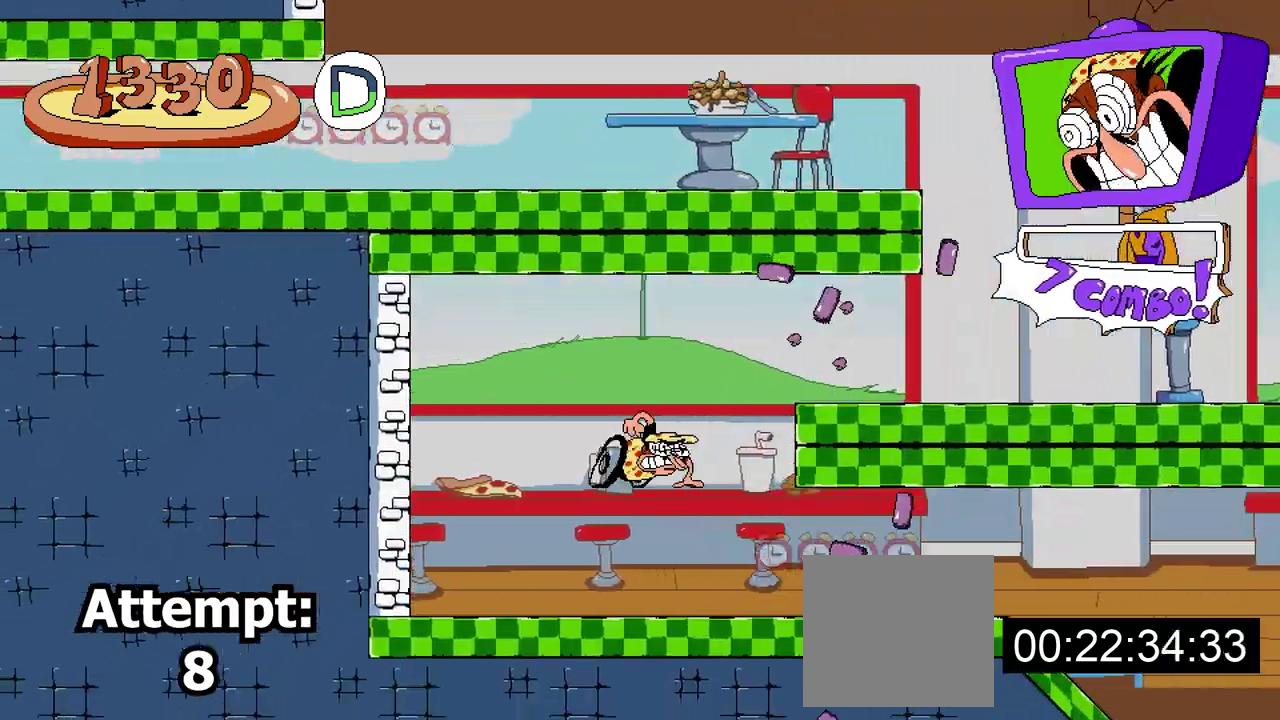
Gameplay with a controller (Xbox layout); each line is a JSON object with the inputs held at the frame after it. "events" lists button and stick changes between this image and that frame as [ms after this image, input, new state], when the widget could be followed in between. Not read: left_stick right_stick.
{"buttons": ["R2"], "events": [[50, "DPAD_RIGHT", "up"]]}
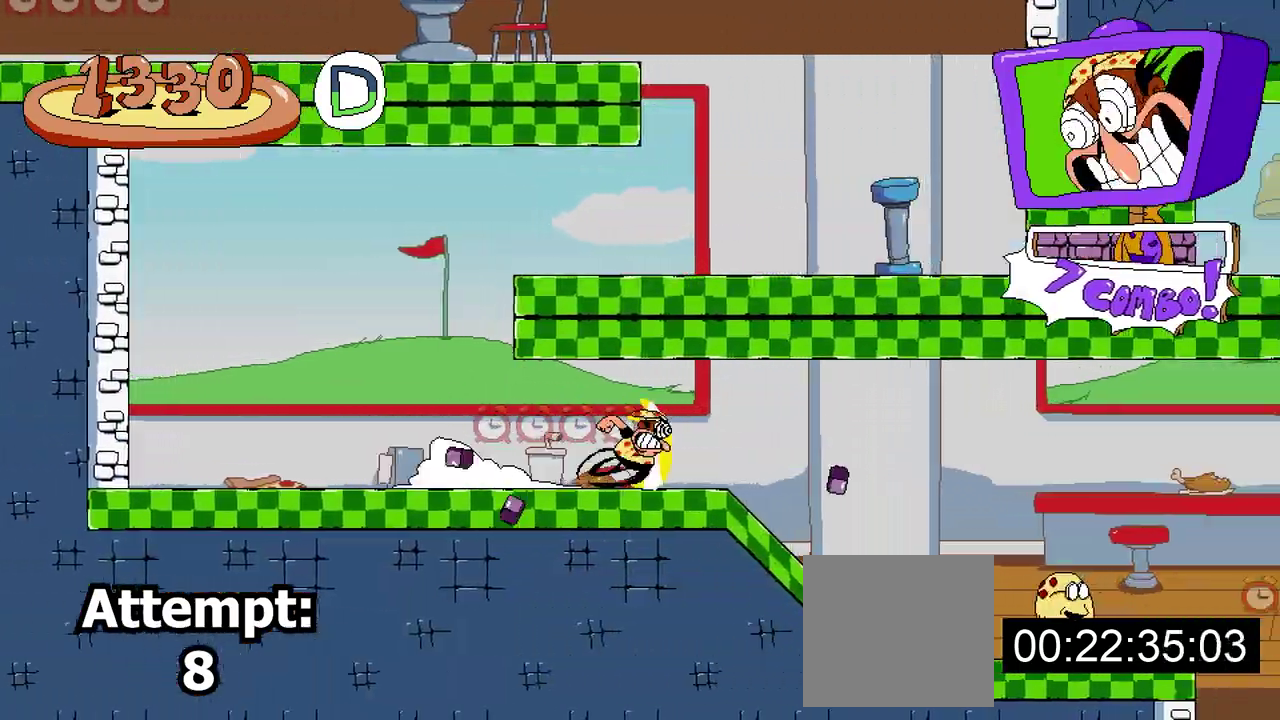
{"buttons": ["R2"], "events": []}
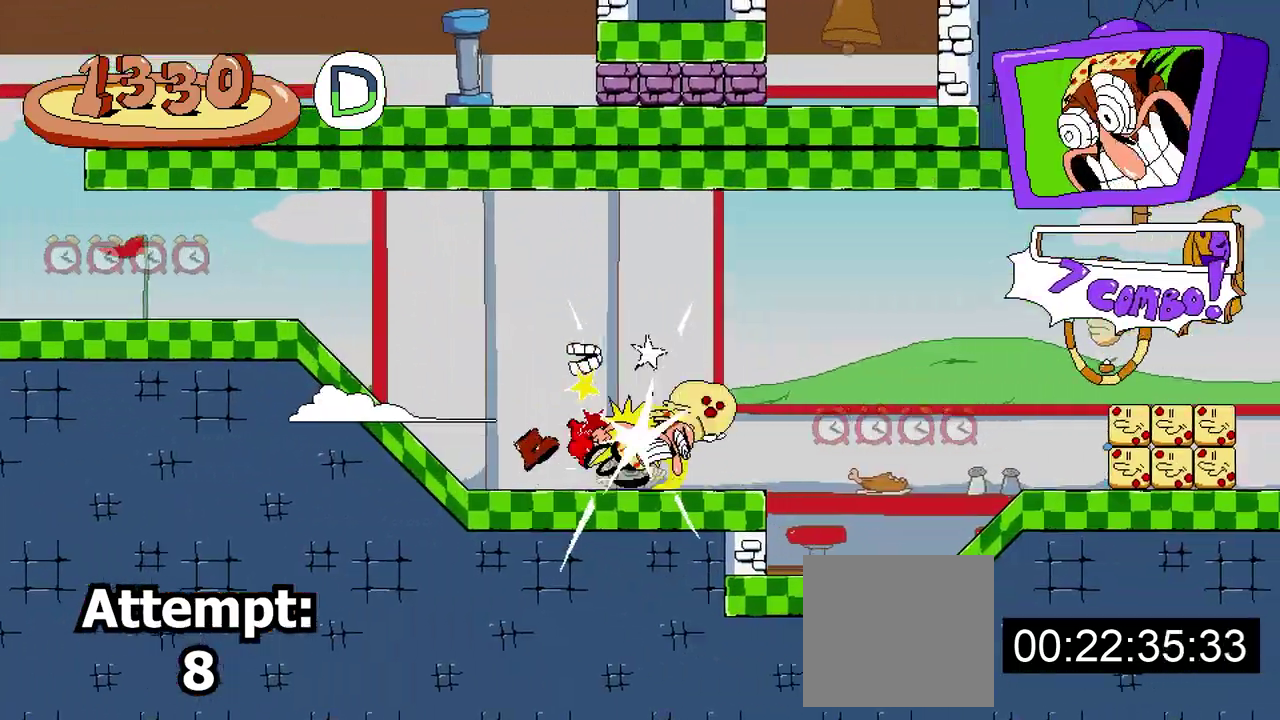
{"buttons": ["R2"], "events": []}
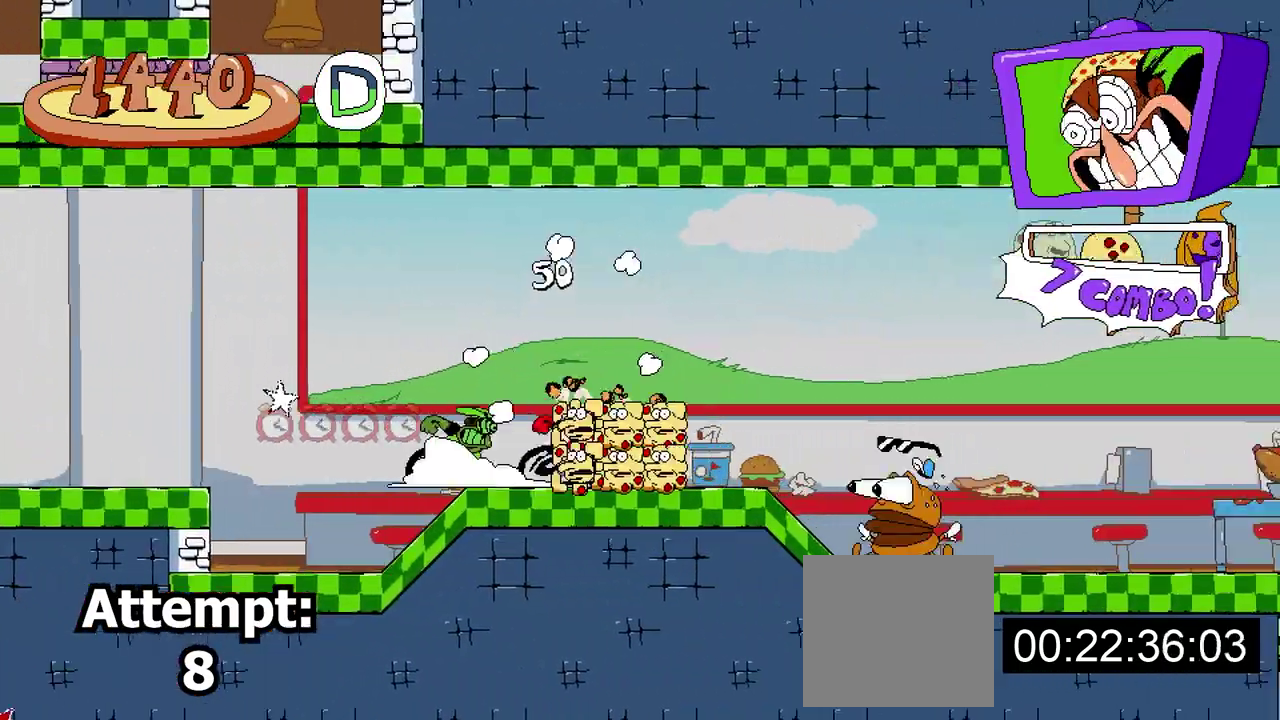
{"buttons": ["R2"], "events": []}
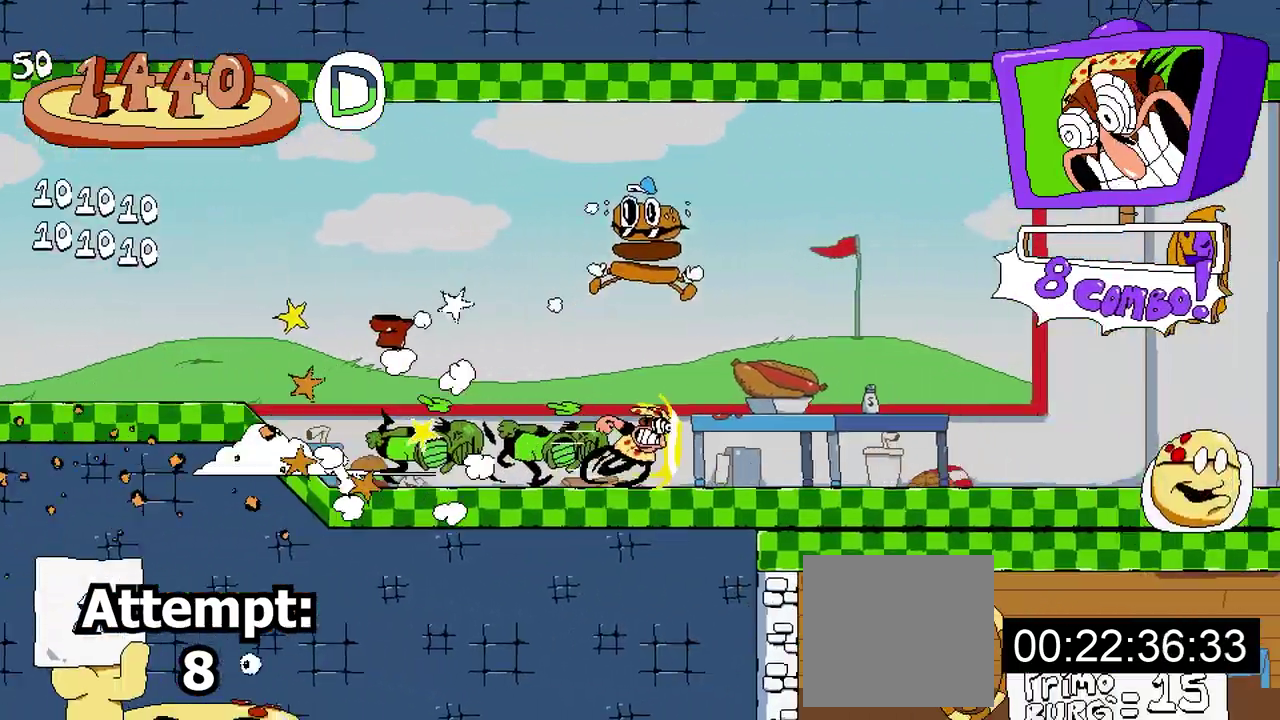
{"buttons": ["R2"], "events": []}
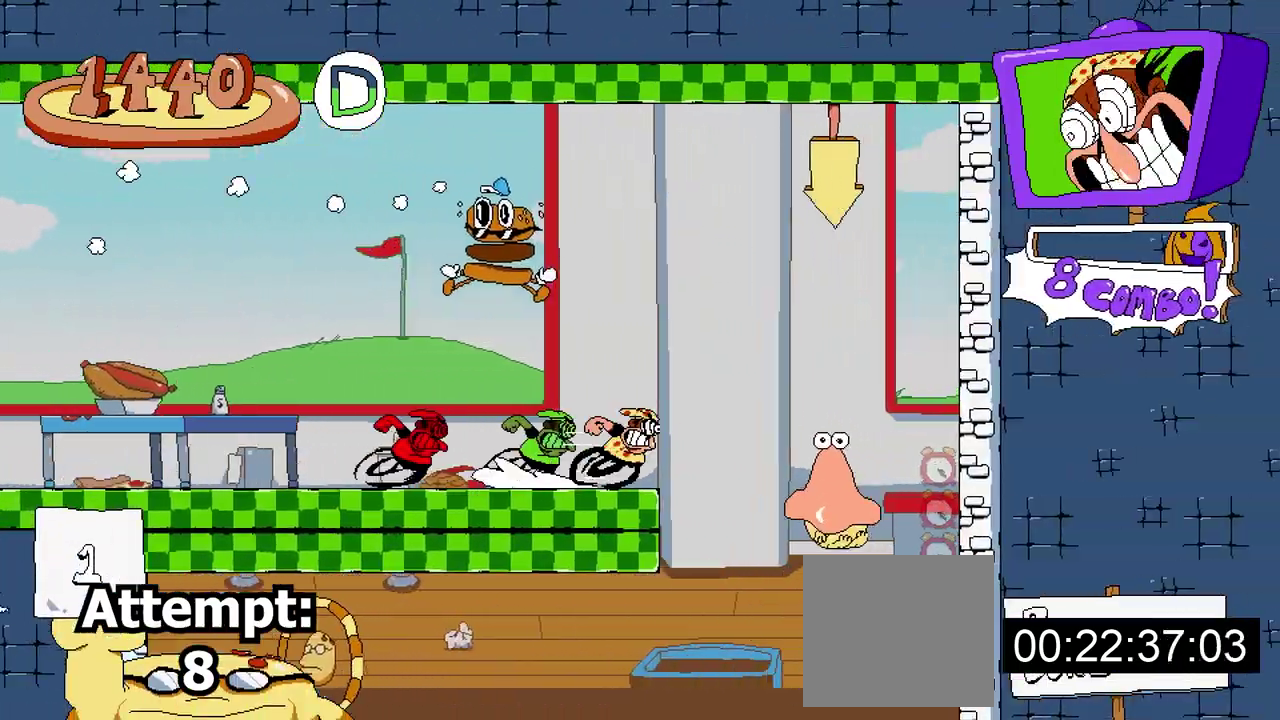
{"buttons": [], "events": [[133, "DPAD_LEFT", "down"], [317, "DPAD_LEFT", "up"], [417, "R2", "up"]]}
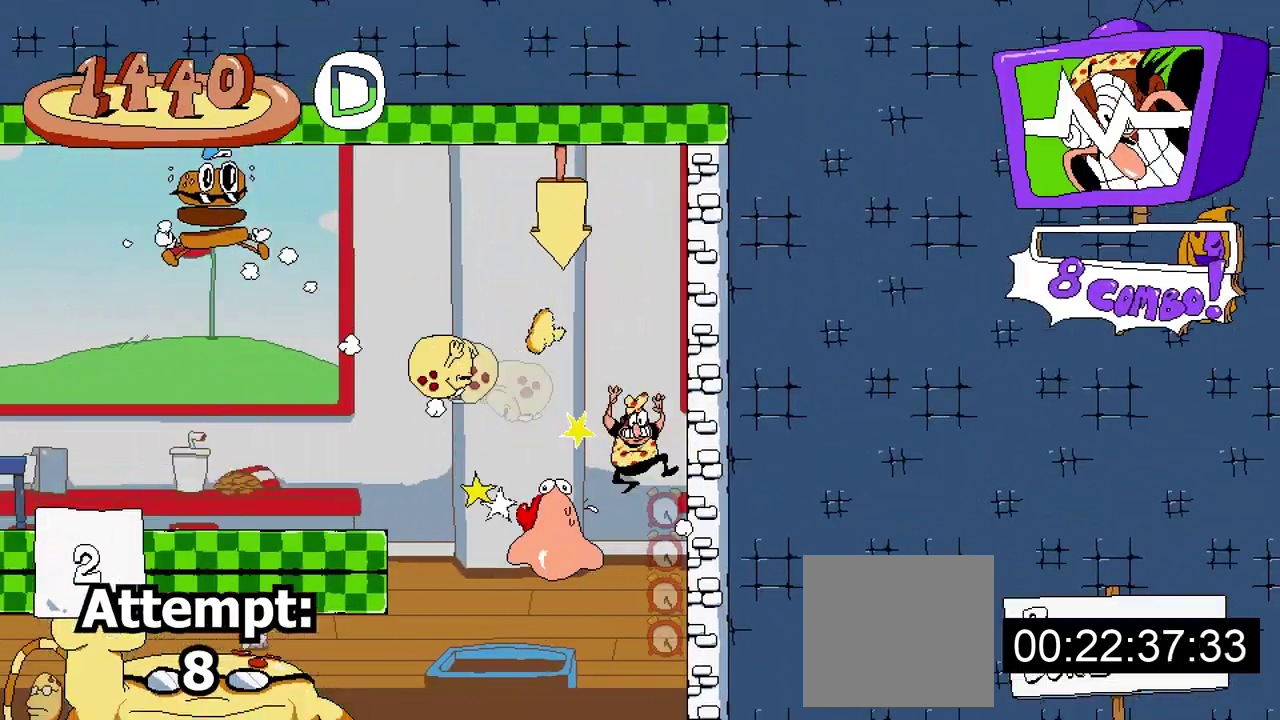
{"buttons": ["R2"], "events": [[383, "R2", "down"]]}
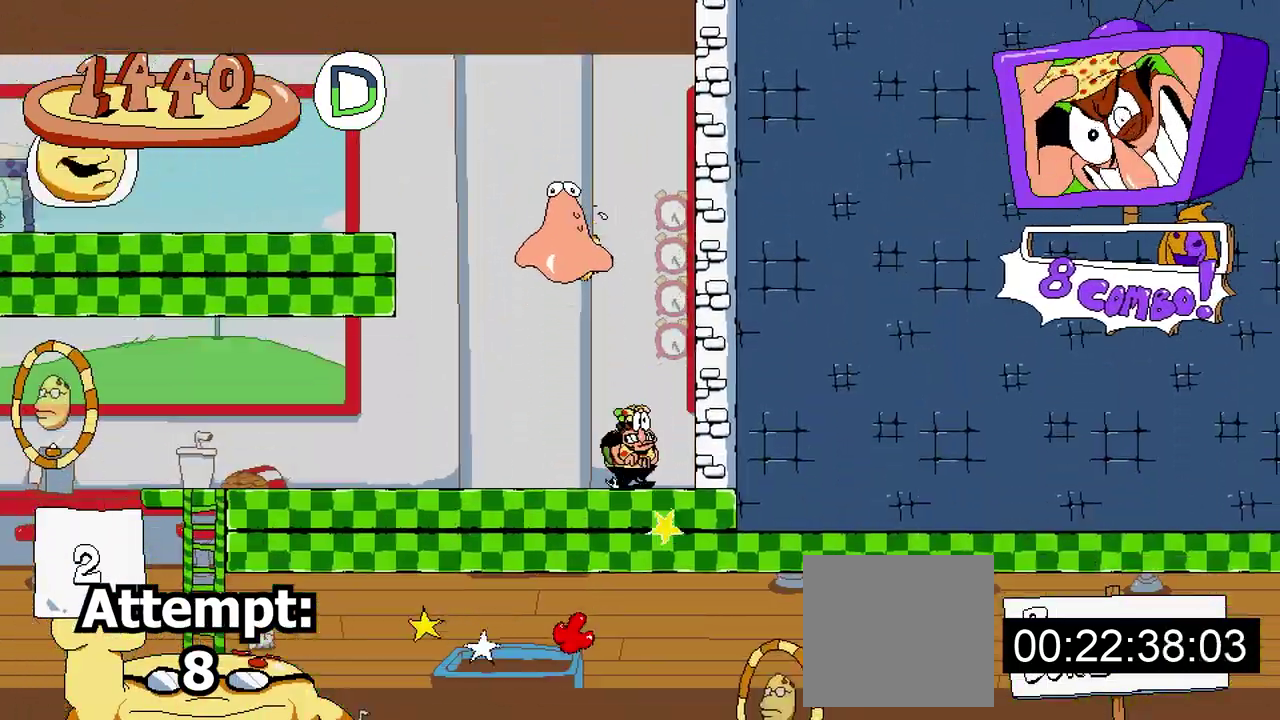
{"buttons": ["A", "R2", "DPAD_LEFT"], "events": [[17, "DPAD_RIGHT", "down"], [50, "A", "down"], [100, "X", "down"], [233, "X", "up"], [250, "A", "up"], [300, "DPAD_RIGHT", "up"], [400, "DPAD_LEFT", "down"], [417, "A", "down"]]}
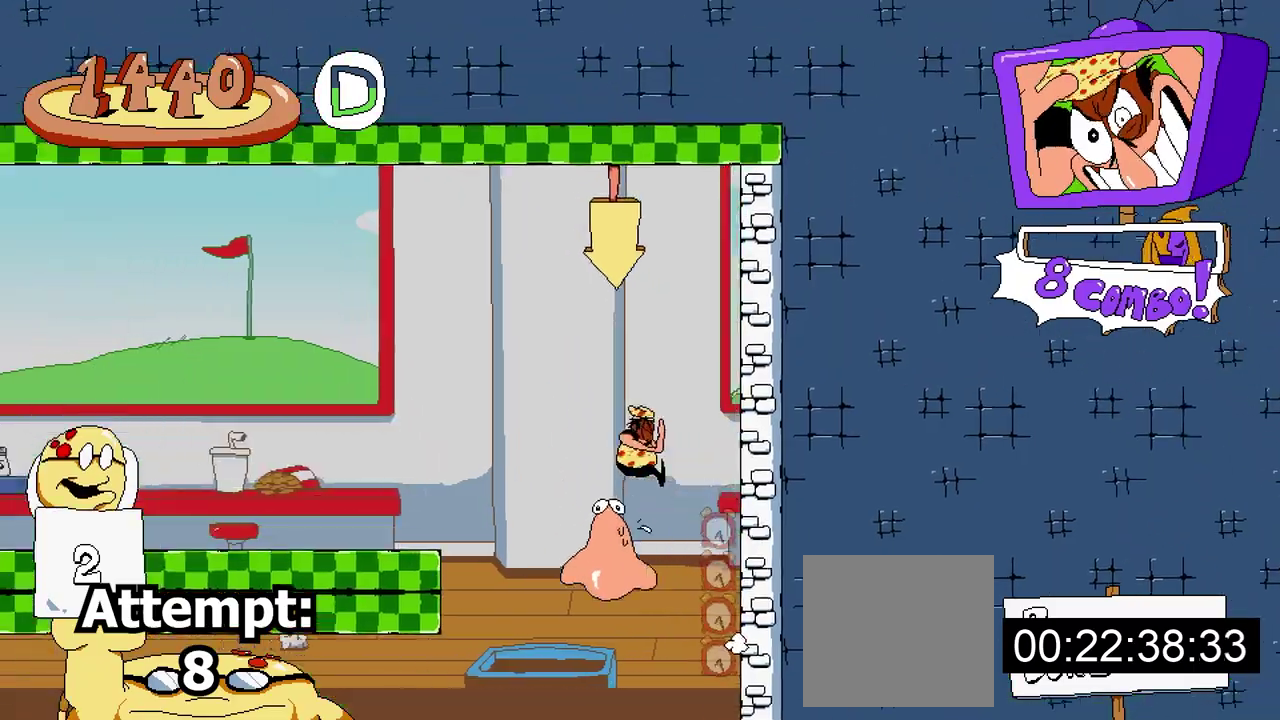
{"buttons": ["R2", "DPAD_LEFT"], "events": [[83, "A", "up"]]}
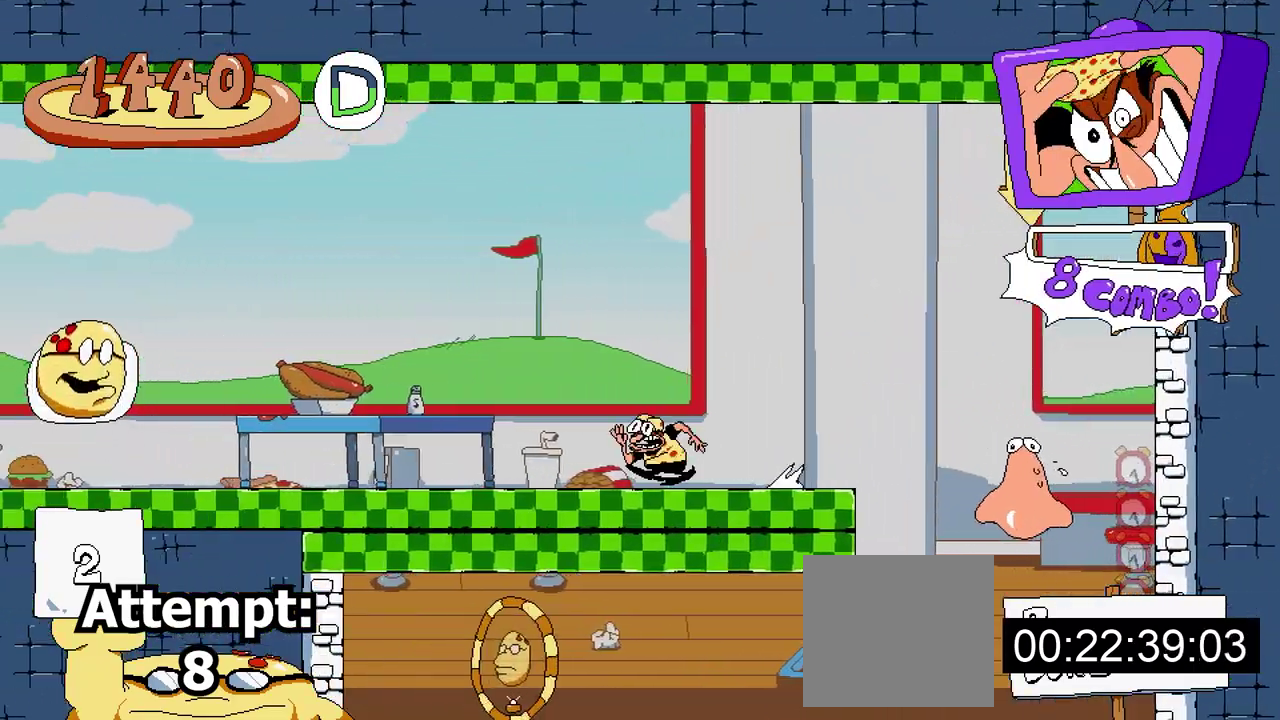
{"buttons": ["R2", "DPAD_LEFT"], "events": []}
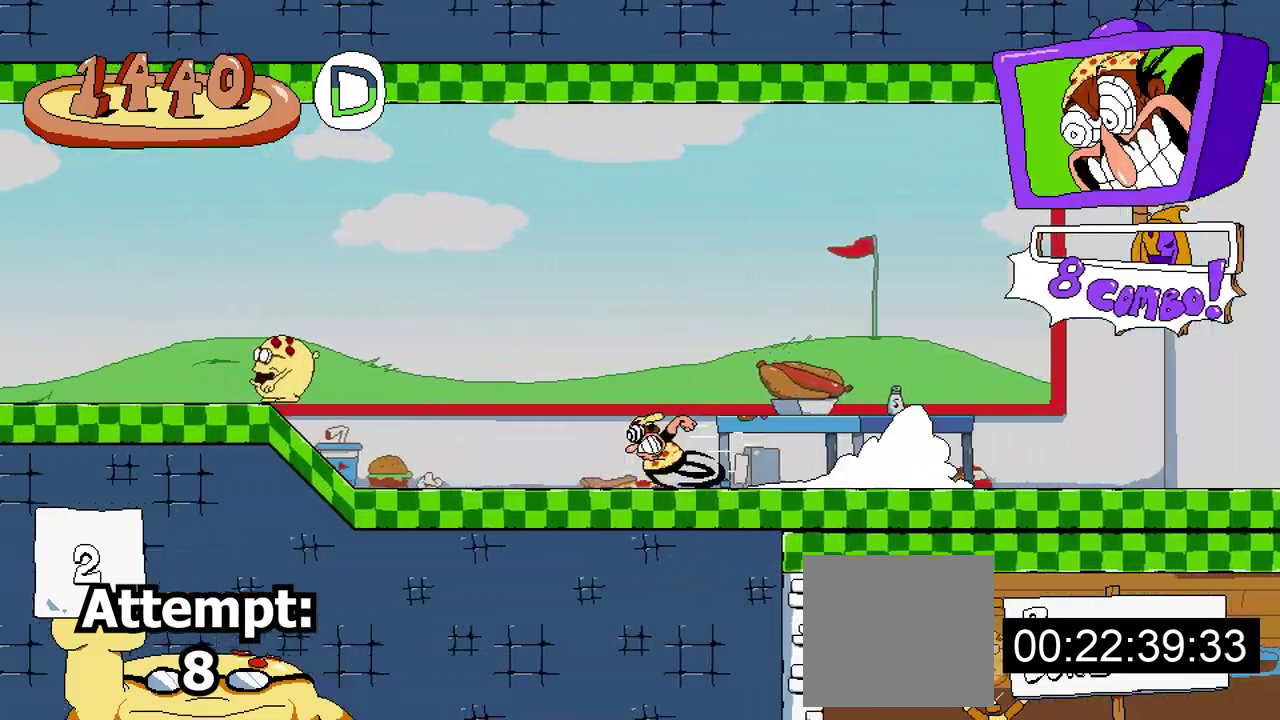
{"buttons": ["R2", "DPAD_LEFT"], "events": [[133, "A", "down"], [450, "A", "up"]]}
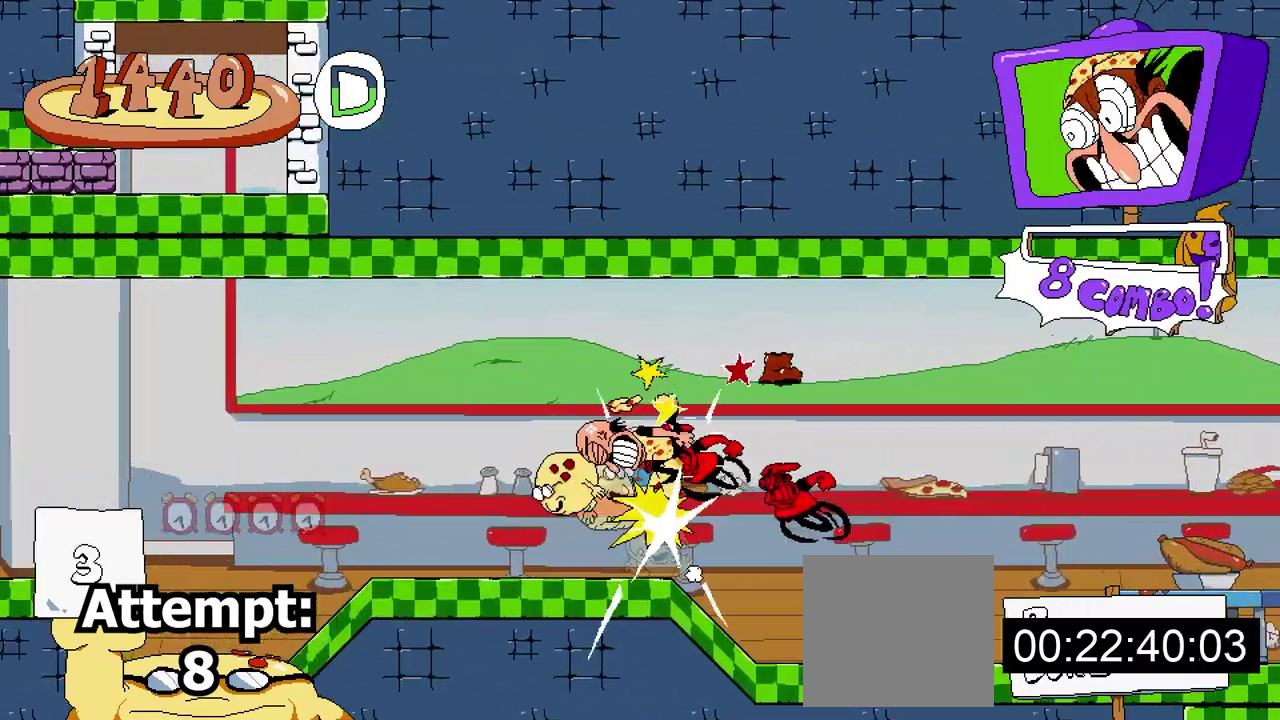
{"buttons": ["A", "R2", "DPAD_LEFT"], "events": [[417, "A", "down"]]}
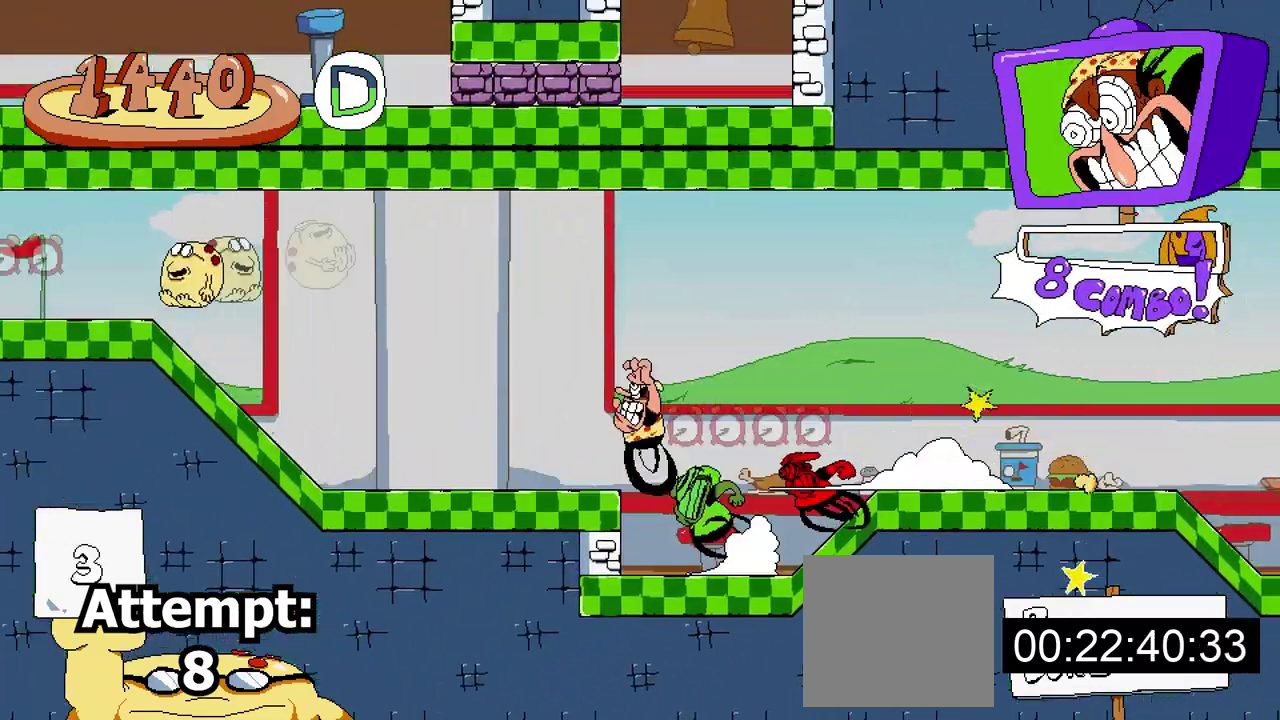
{"buttons": ["R2", "DPAD_LEFT"], "events": [[83, "A", "up"]]}
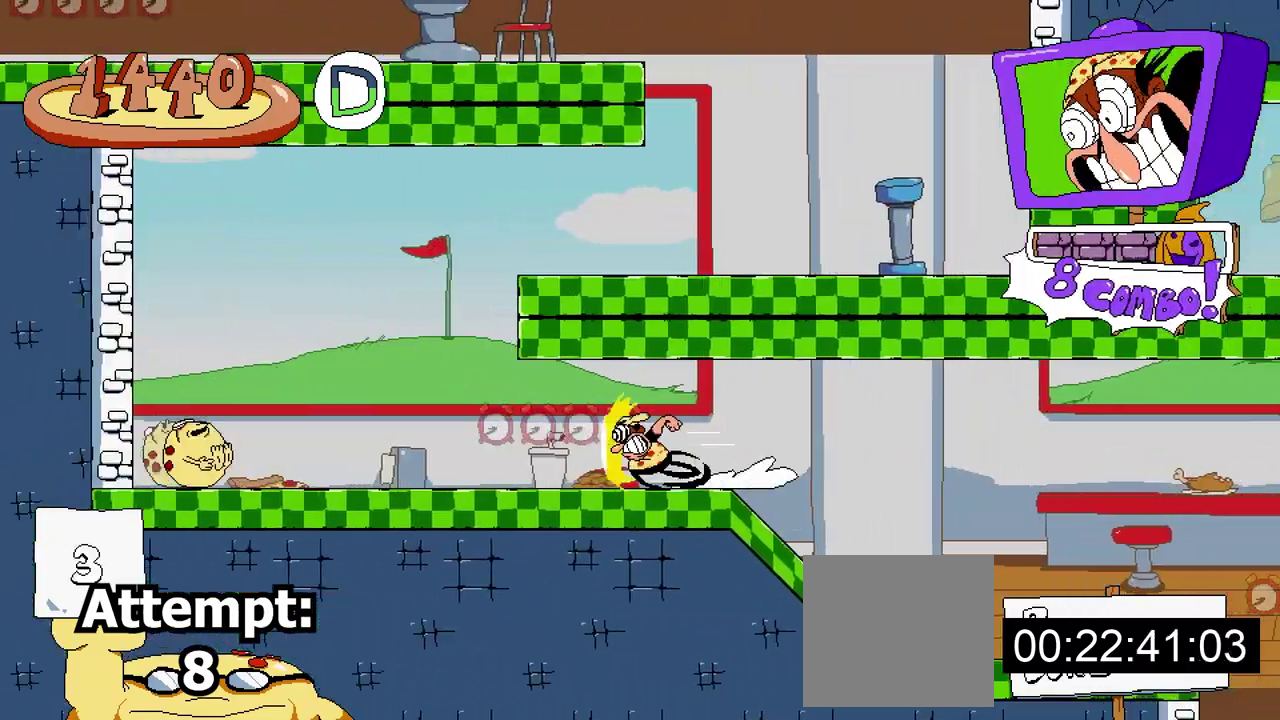
{"buttons": ["R2"], "events": [[233, "X", "down"], [250, "DPAD_LEFT", "up"], [367, "DPAD_RIGHT", "down"], [367, "X", "up"], [450, "DPAD_RIGHT", "up"]]}
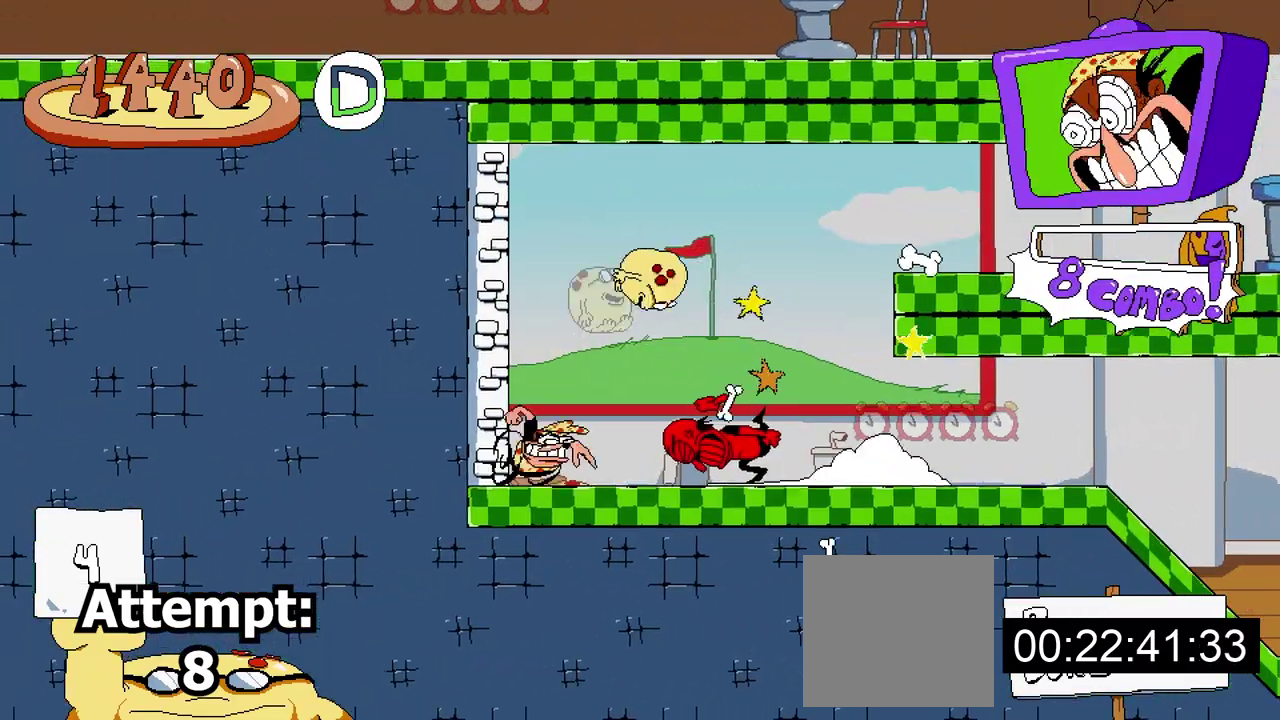
{"buttons": [], "events": [[83, "R2", "up"]]}
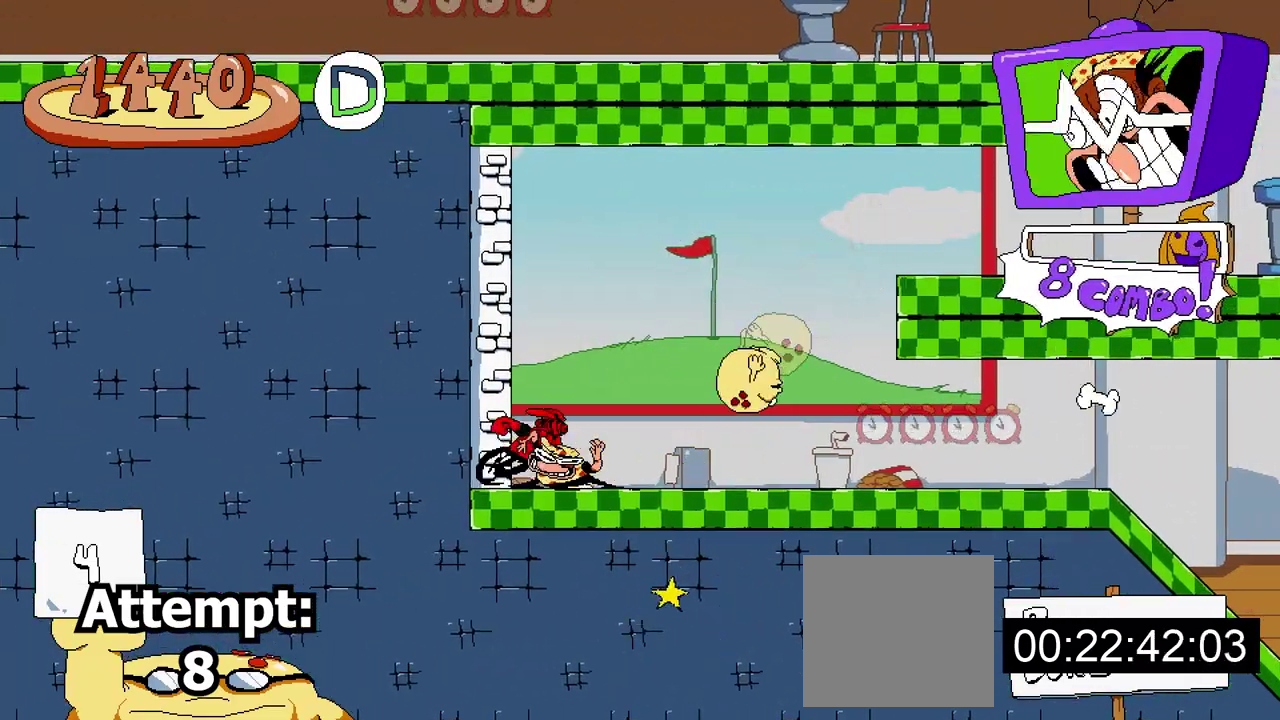
{"buttons": [], "events": [[117, "DPAD_RIGHT", "down"], [183, "X", "down"], [317, "X", "up"], [417, "DPAD_RIGHT", "up"]]}
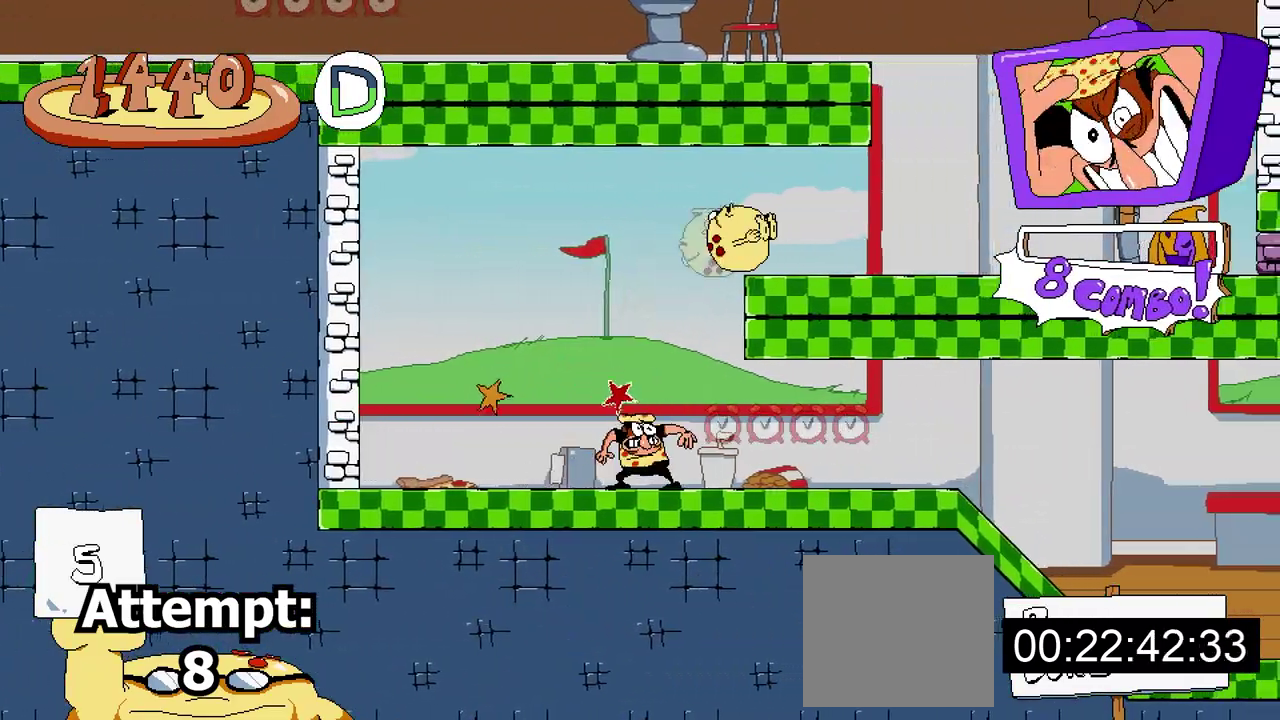
{"buttons": ["A", "R2", "DPAD_RIGHT"], "events": [[433, "R2", "down"], [467, "A", "down"], [467, "DPAD_RIGHT", "down"]]}
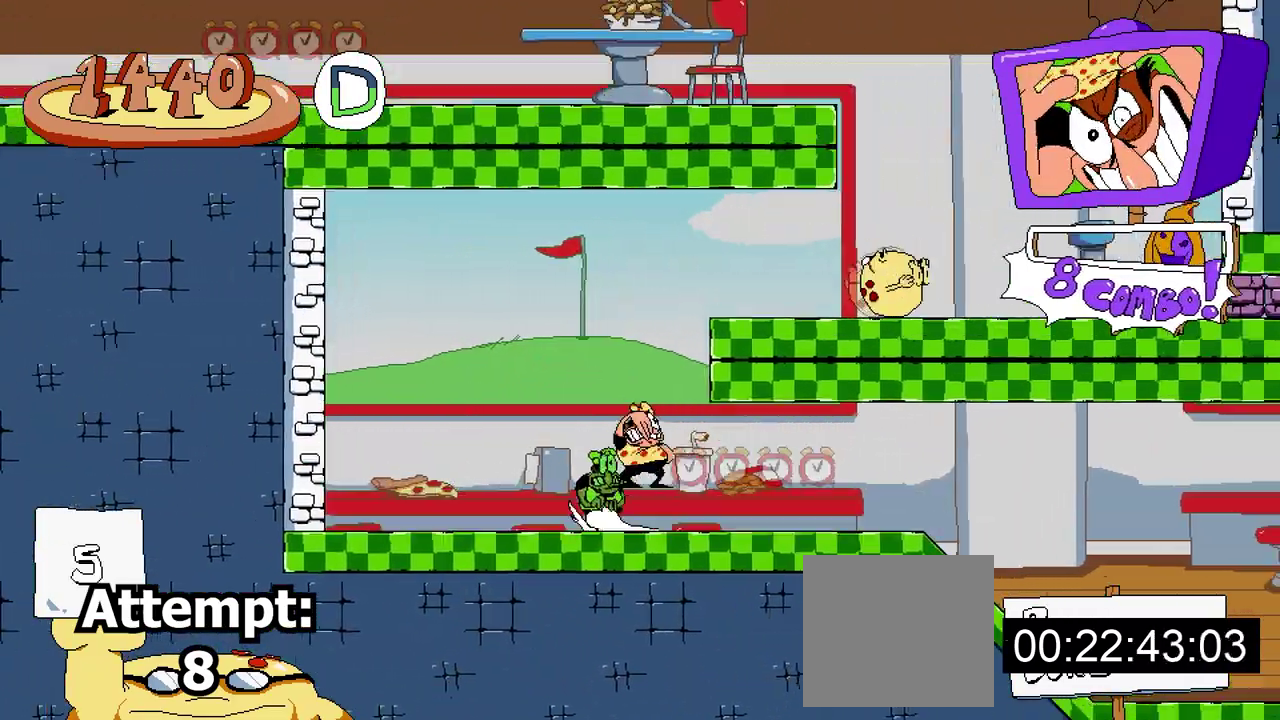
{"buttons": ["DPAD_RIGHT"], "events": [[117, "X", "down"], [267, "X", "up"], [283, "A", "up"], [333, "R2", "up"]]}
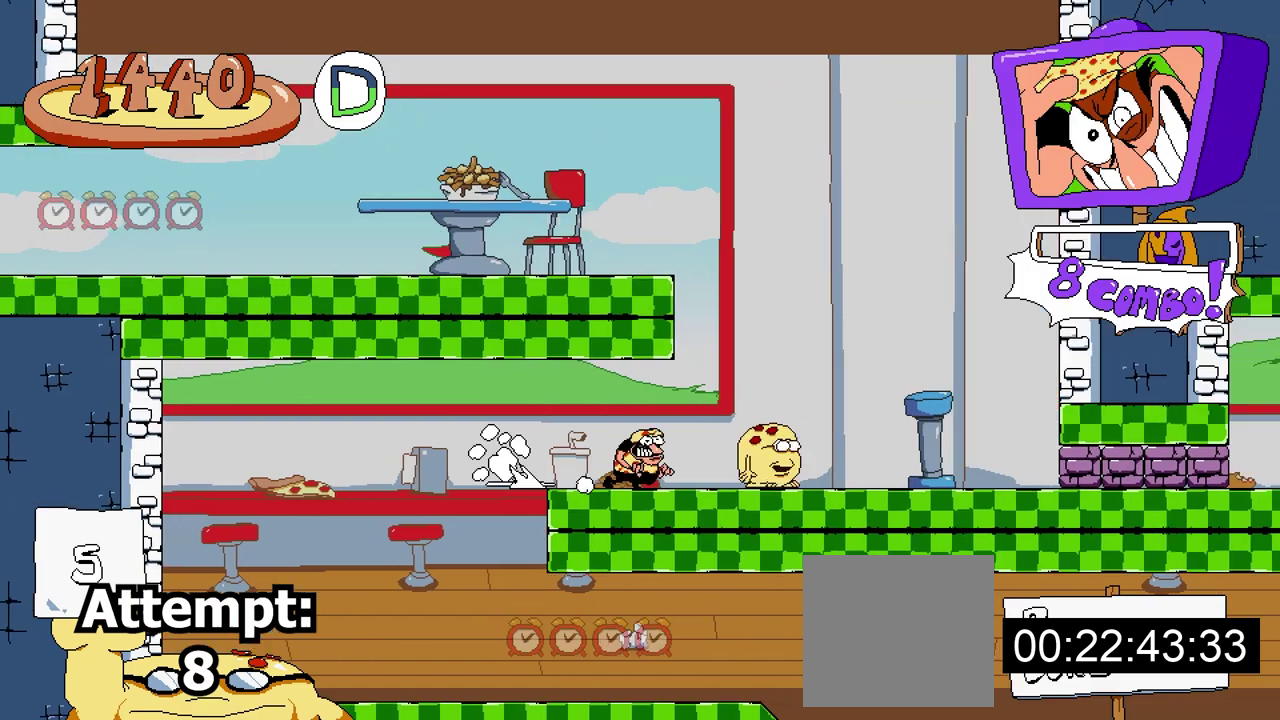
{"buttons": ["X", "DPAD_LEFT"], "events": [[50, "X", "down"], [100, "DPAD_RIGHT", "up"], [167, "DPAD_LEFT", "down"], [167, "X", "up"], [383, "X", "down"]]}
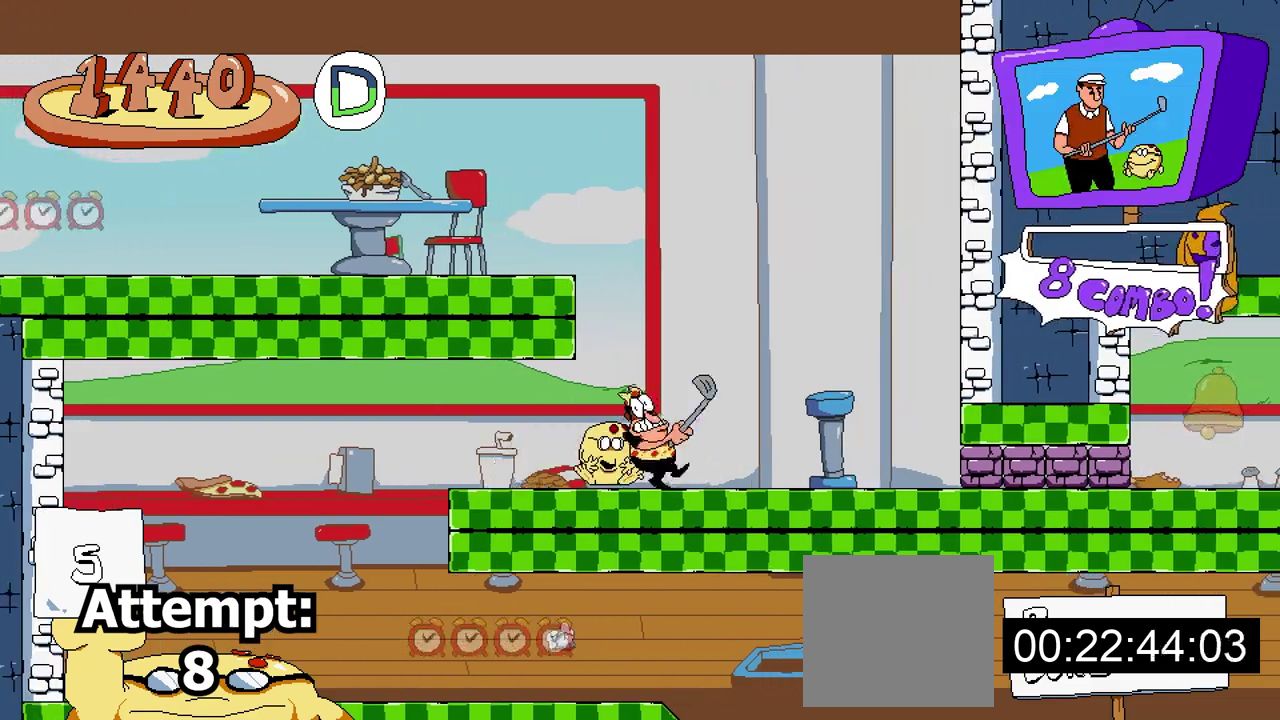
{"buttons": ["DPAD_LEFT"], "events": [[17, "X", "up"]]}
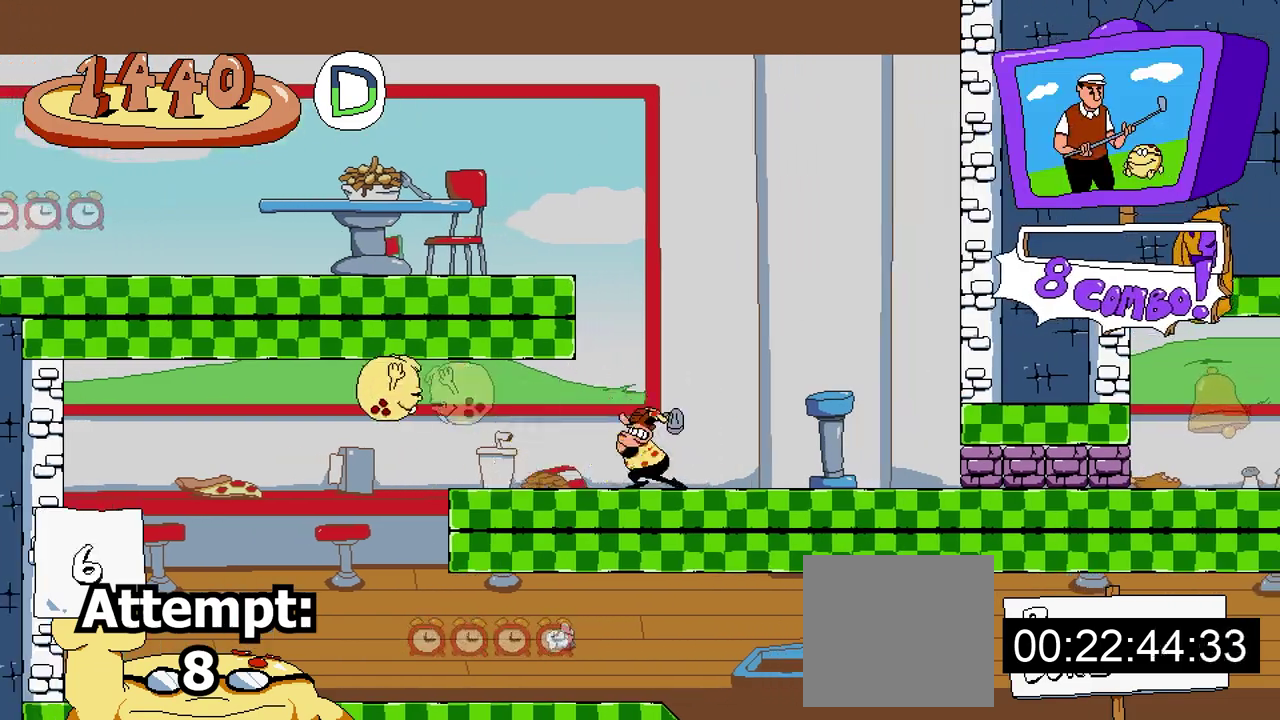
{"buttons": ["DPAD_LEFT"], "events": []}
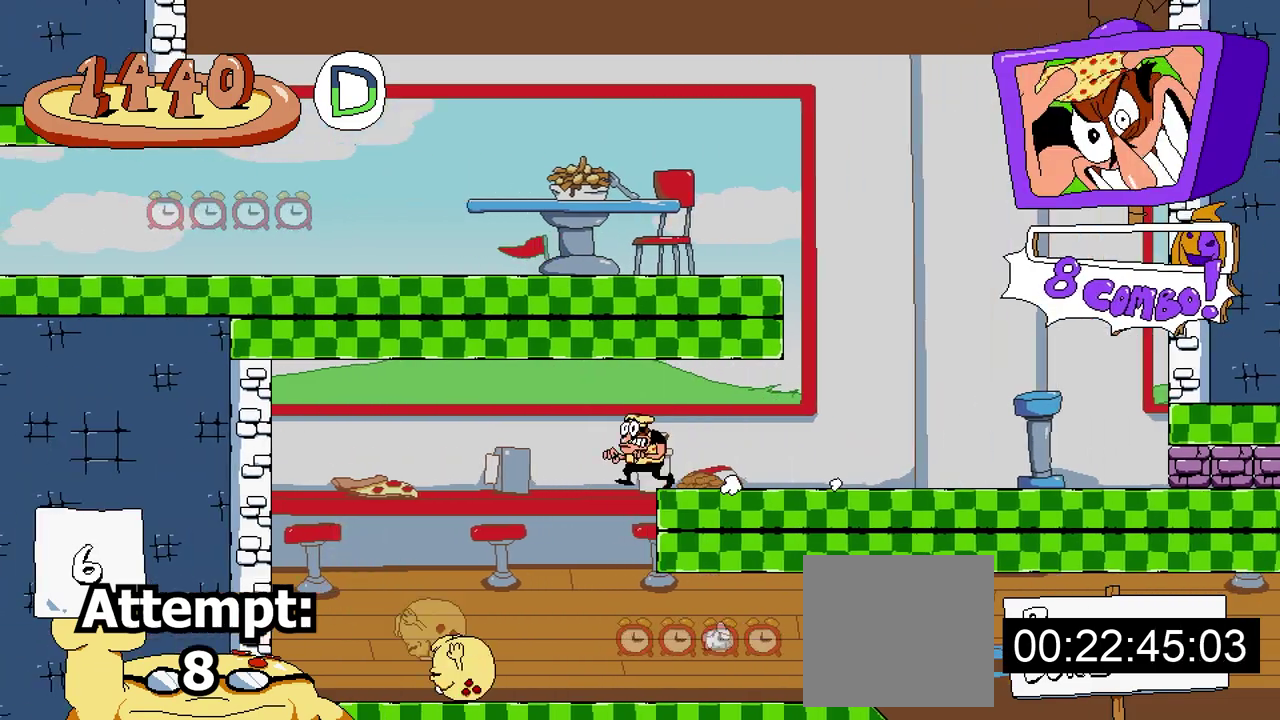
{"buttons": ["X", "DPAD_RIGHT"], "events": [[217, "DPAD_LEFT", "up"], [317, "DPAD_RIGHT", "down"], [450, "X", "down"]]}
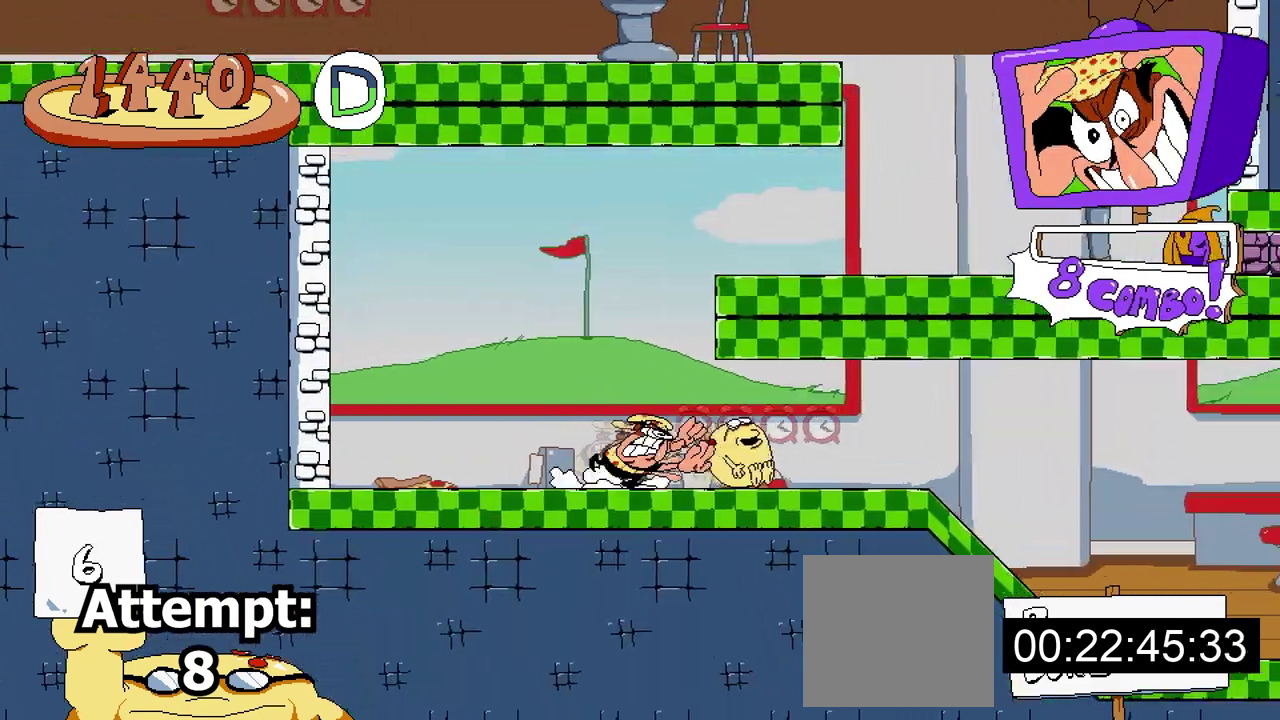
{"buttons": ["X", "DPAD_RIGHT"], "events": [[100, "X", "up"], [167, "X", "down"]]}
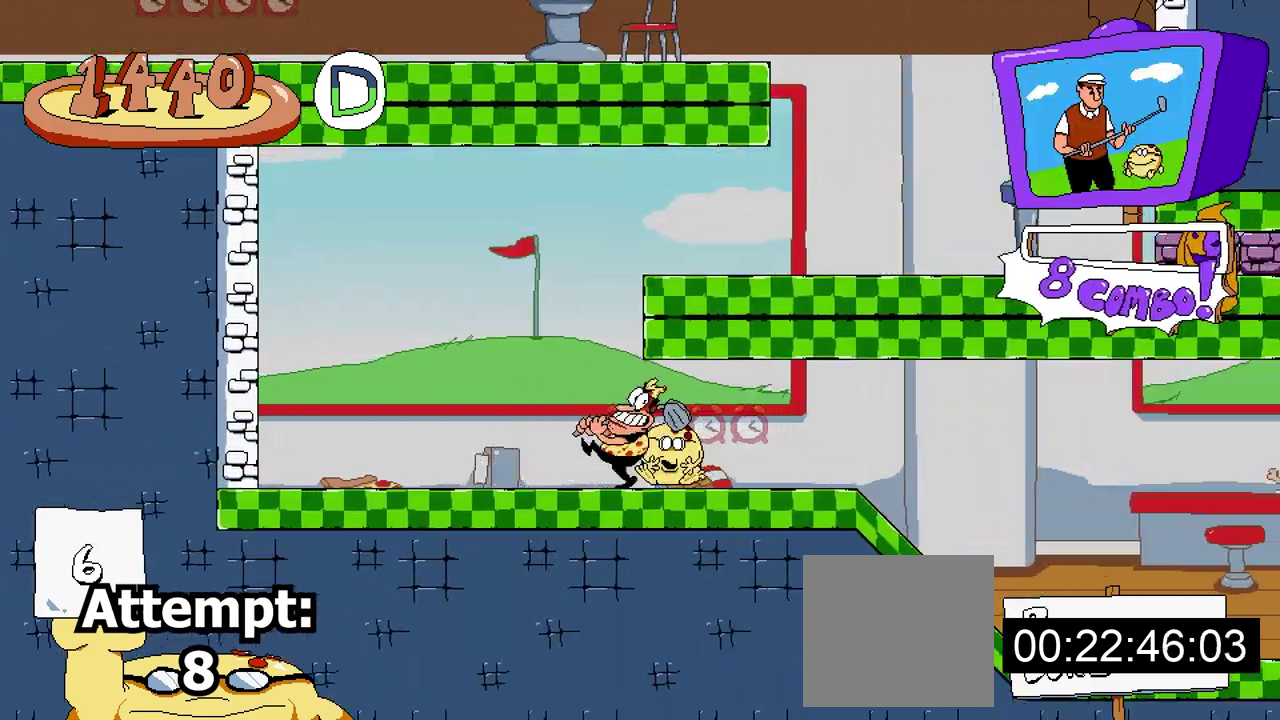
{"buttons": ["R2", "DPAD_RIGHT"], "events": [[50, "R2", "down"], [167, "X", "up"]]}
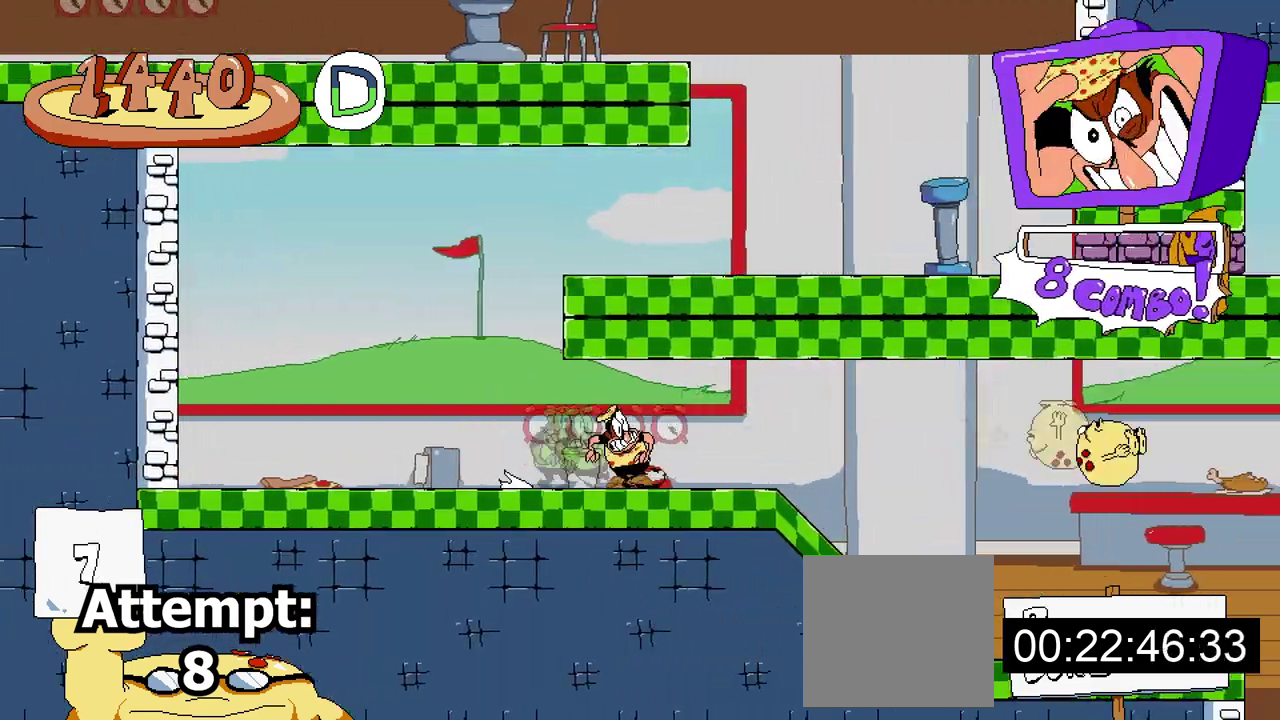
{"buttons": ["R2"], "events": [[383, "DPAD_RIGHT", "up"]]}
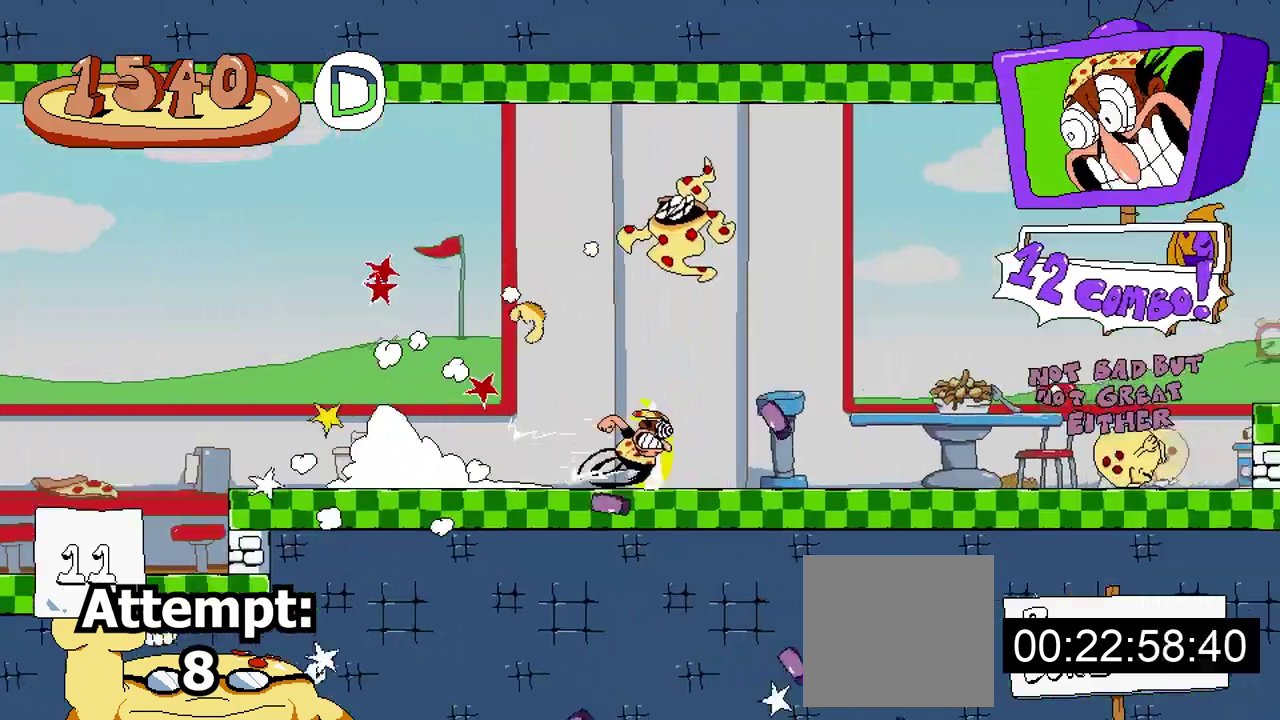
{"buttons": ["A", "R2"], "events": [[417, "A", "down"]]}
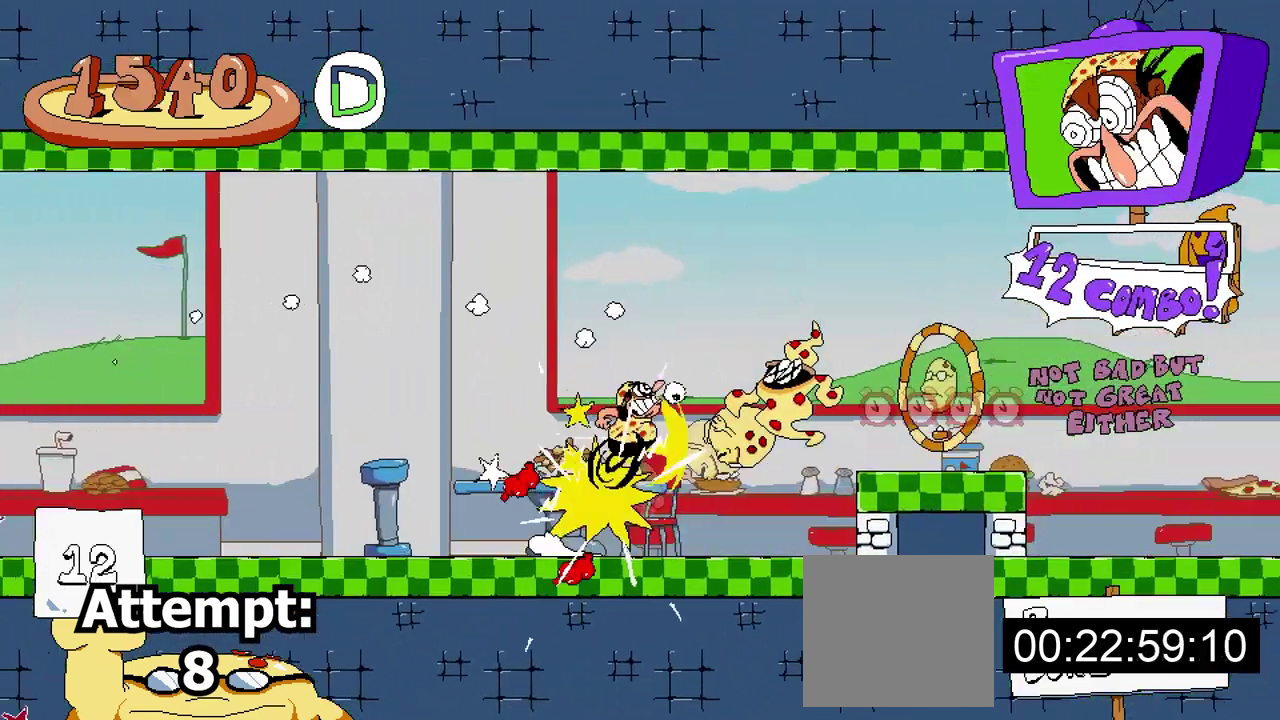
{"buttons": ["R2"], "events": [[50, "A", "up"]]}
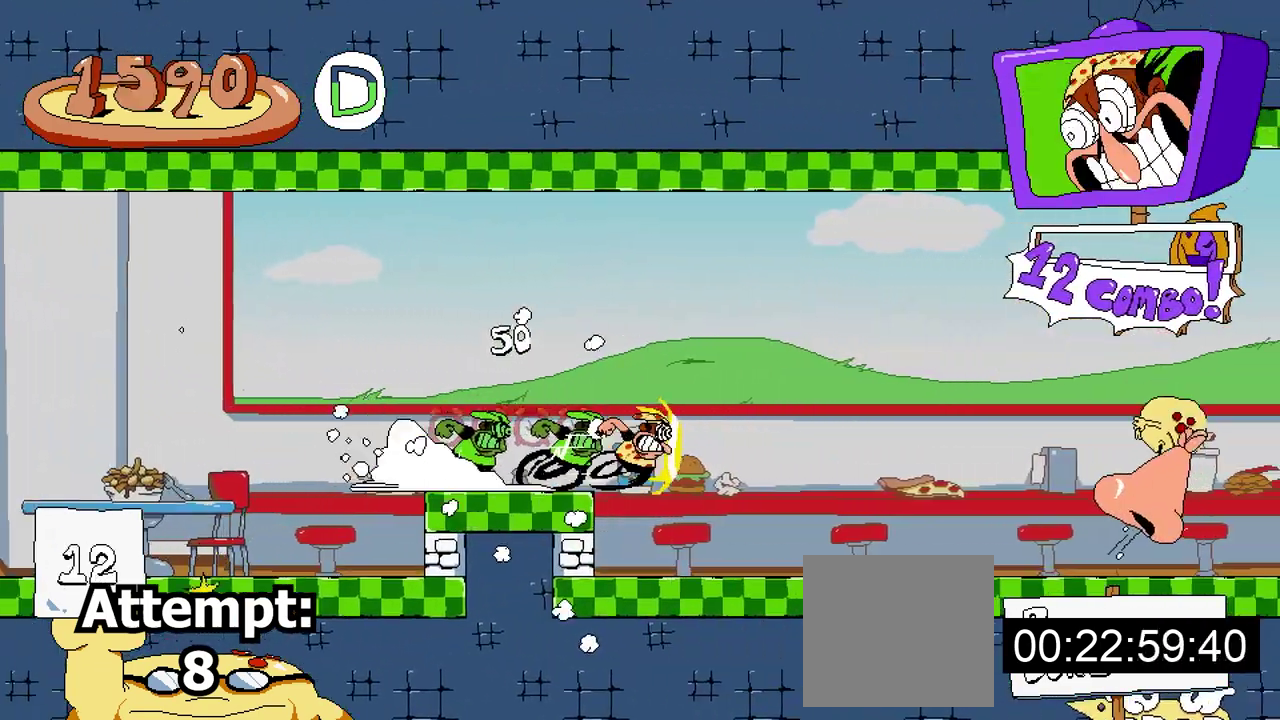
{"buttons": ["R2"], "events": []}
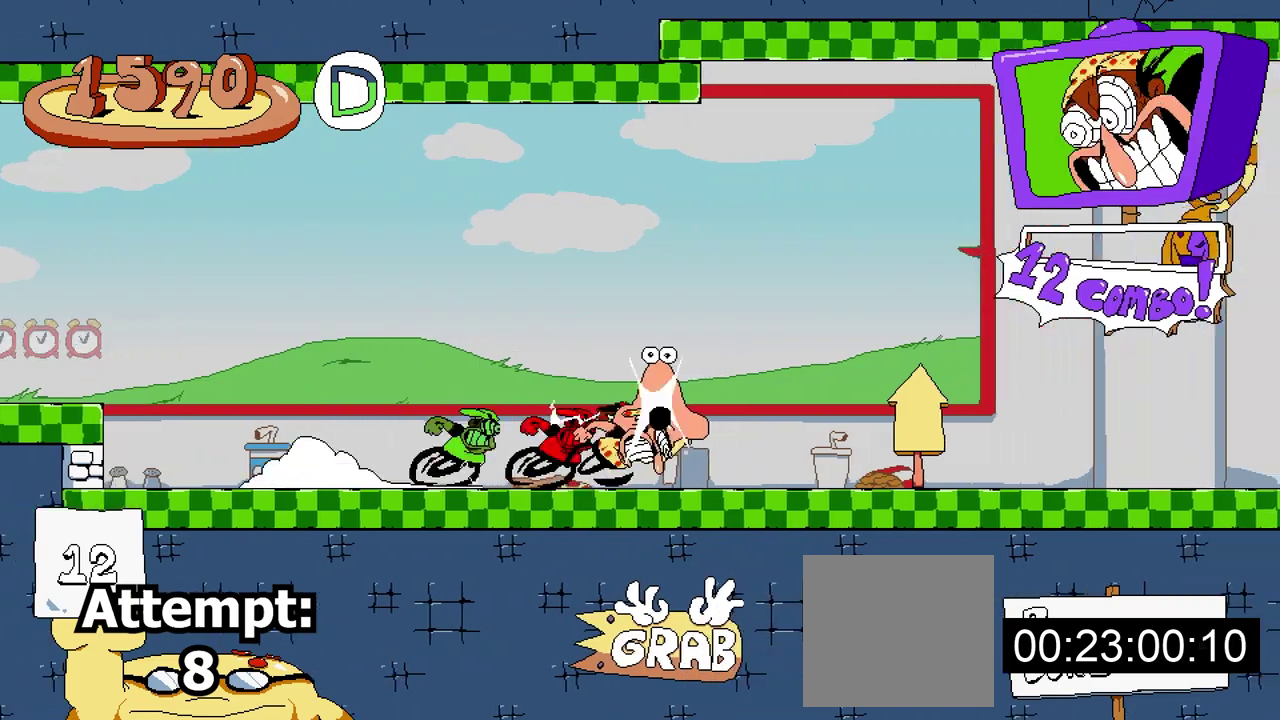
{"buttons": ["R2"], "events": []}
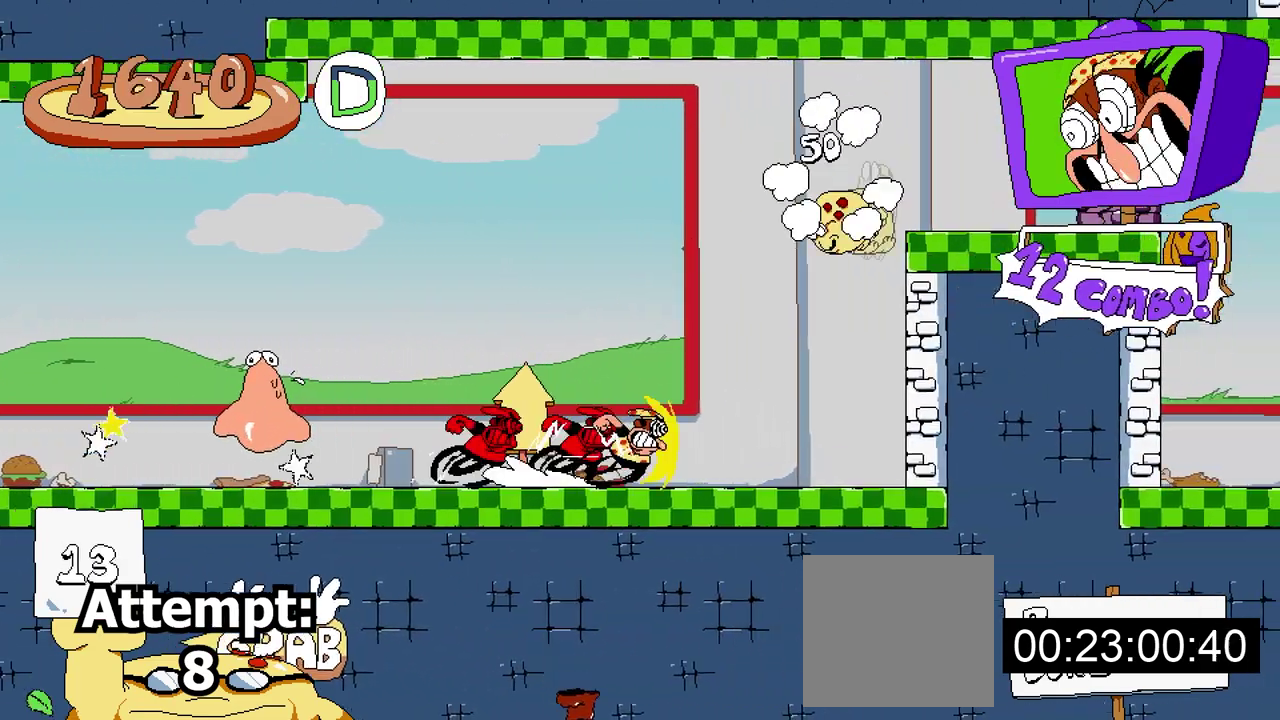
{"buttons": ["R2", "DPAD_LEFT"], "events": [[50, "R2", "up"], [150, "DPAD_LEFT", "down"], [300, "R2", "down"]]}
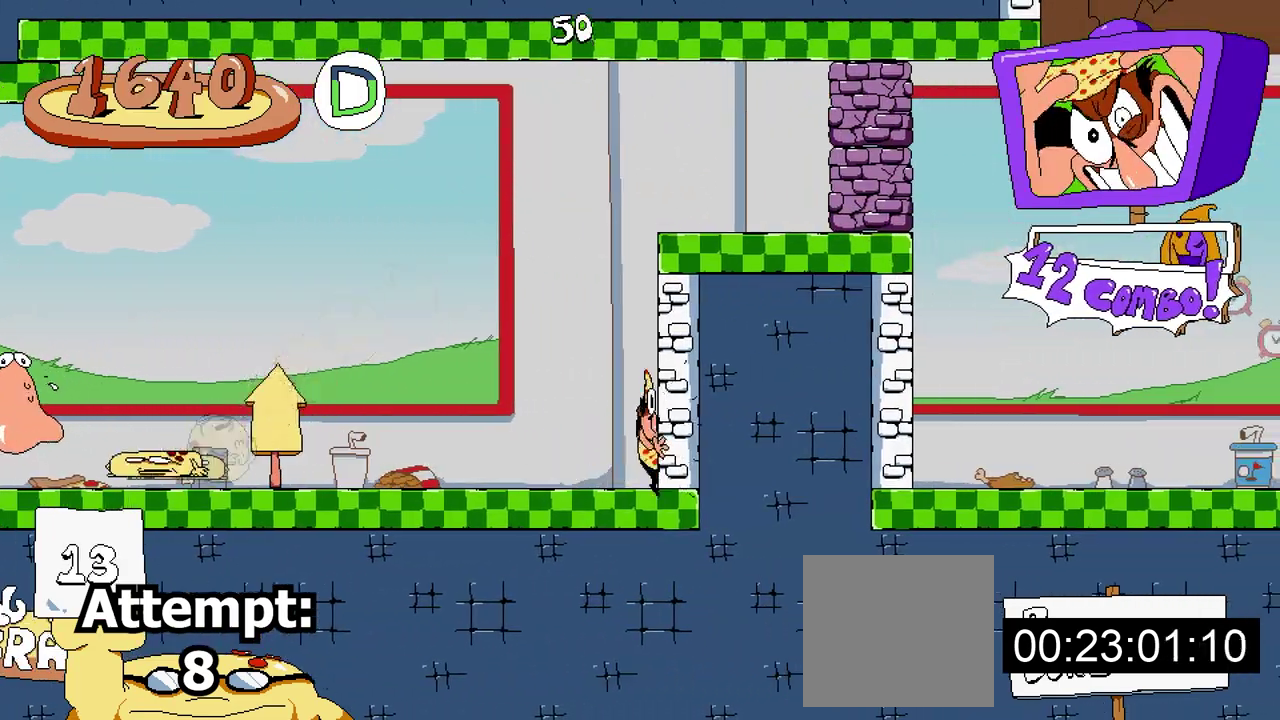
{"buttons": ["R2", "DPAD_LEFT"], "events": []}